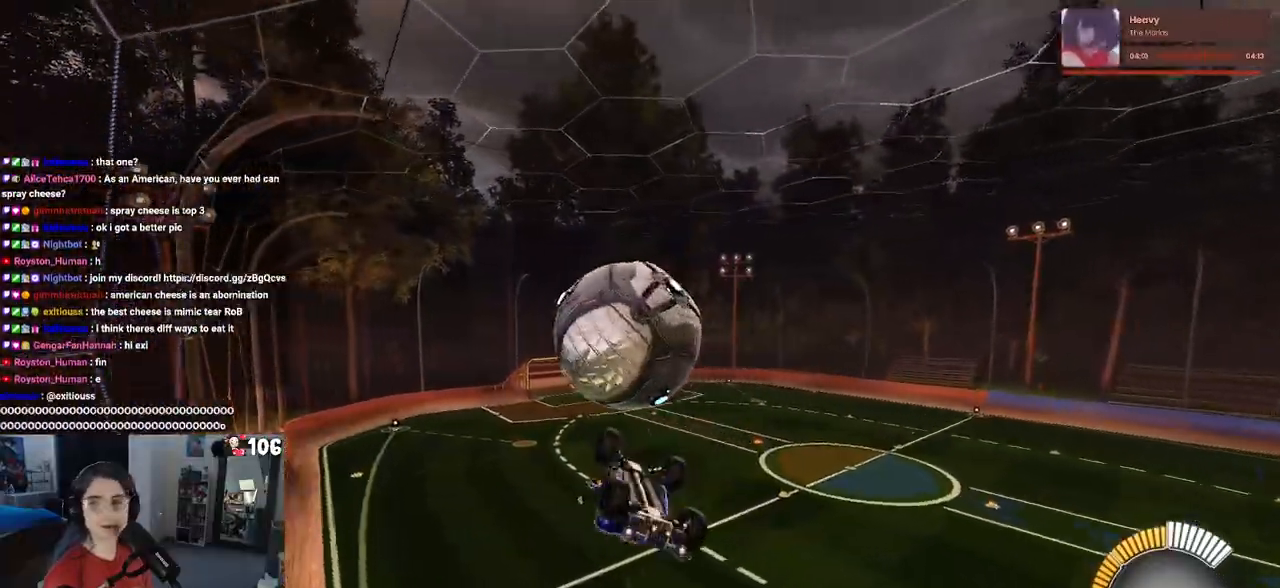
Gameplay with a controller (PlayStation layout); each line is a JSON object with the inputs held at the frame after it. "events" lists button and stick changes between this image and that frame as [ms after this image, input, new state], when the widget could be followed in between.
{"buttons": ["R2"], "left_stick": "center", "right_stick": "center", "events": [[83, "CROSS", "down"], [83, "left_stick", "down"], [217, "CROSS", "up"], [217, "left_stick", "center"]]}
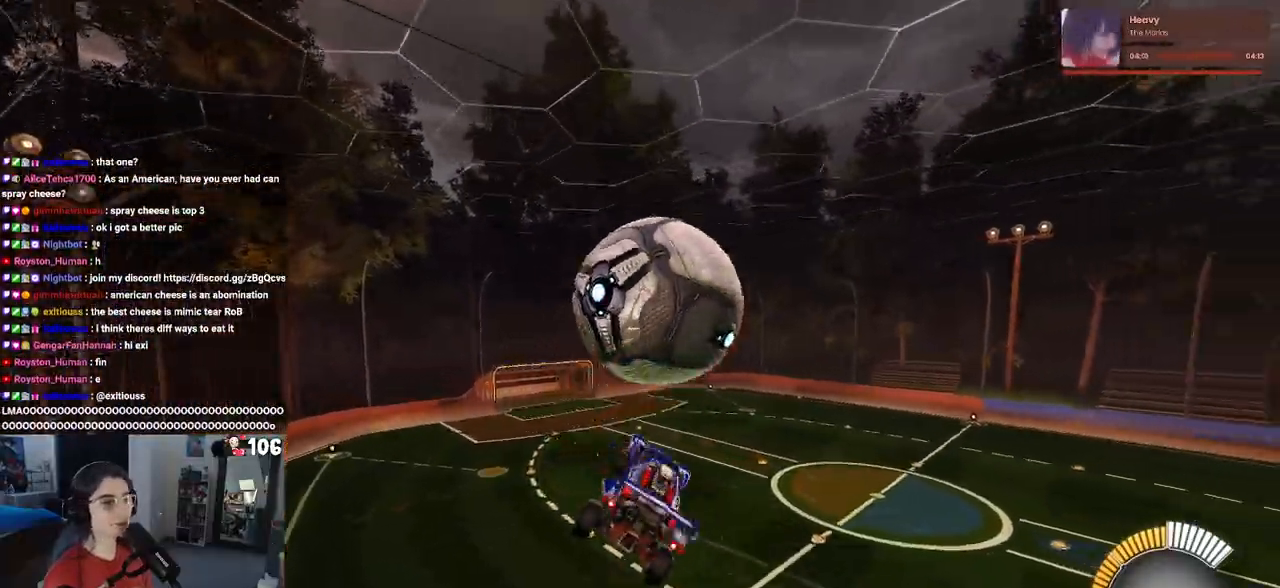
{"buttons": ["L1", "R2"], "left_stick": "up-left", "right_stick": "center", "events": [[50, "R1", "down"], [50, "left_stick", "up"], [100, "L1", "down"], [367, "left_stick", "up-left"], [400, "R1", "up"]]}
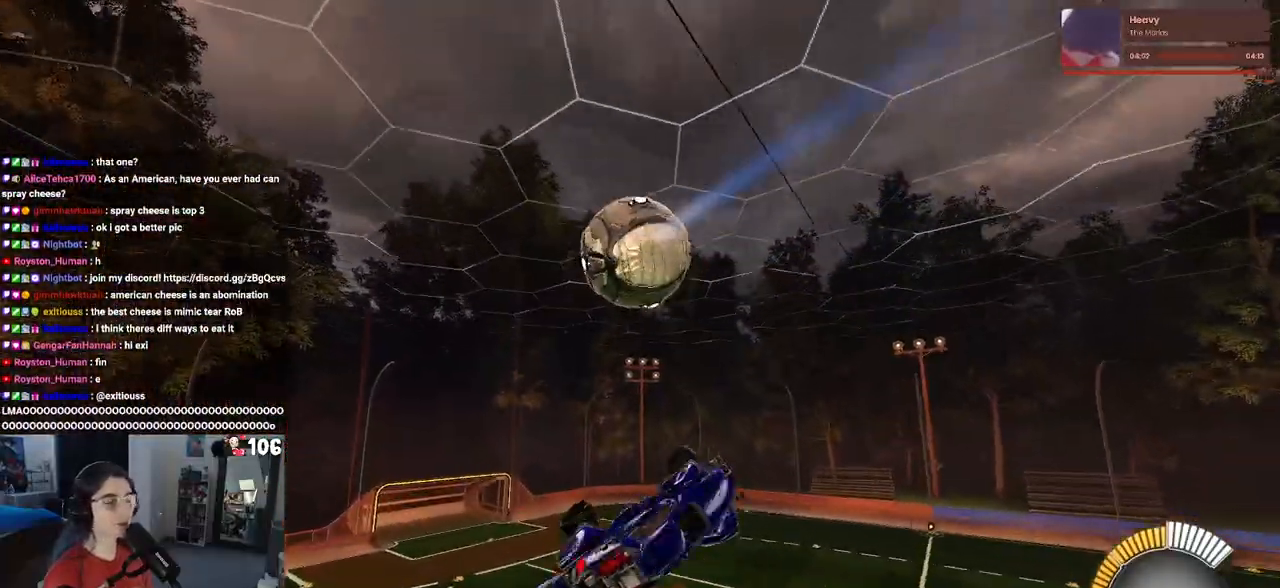
{"buttons": ["L1", "R2"], "left_stick": "down-right", "right_stick": "center", "events": [[150, "left_stick", "left"], [433, "left_stick", "down"], [483, "left_stick", "down-right"]]}
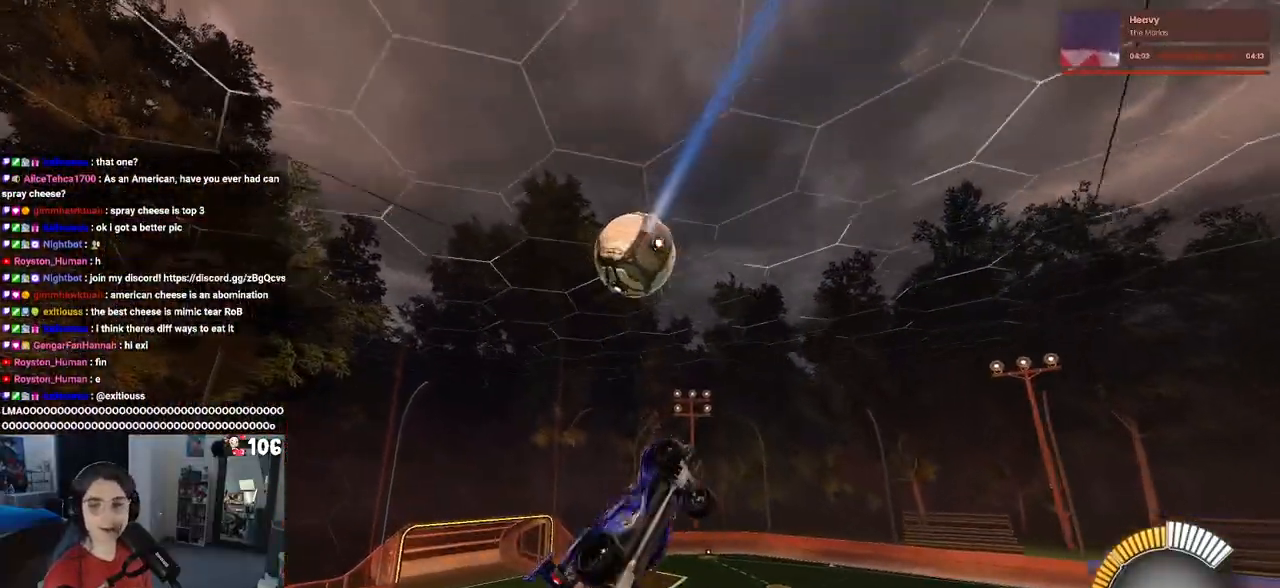
{"buttons": ["L1", "R2"], "left_stick": "right", "right_stick": "center", "events": [[117, "left_stick", "right"], [150, "R1", "down"], [433, "R1", "up"]]}
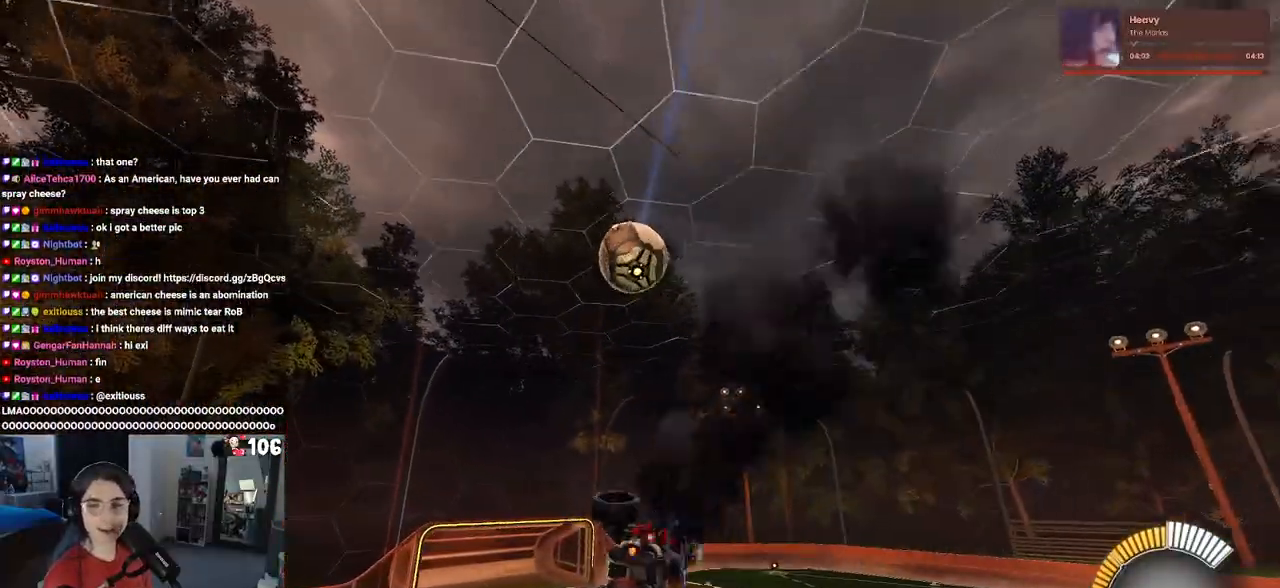
{"buttons": ["R2"], "left_stick": "right", "right_stick": "center", "events": [[117, "L1", "up"]]}
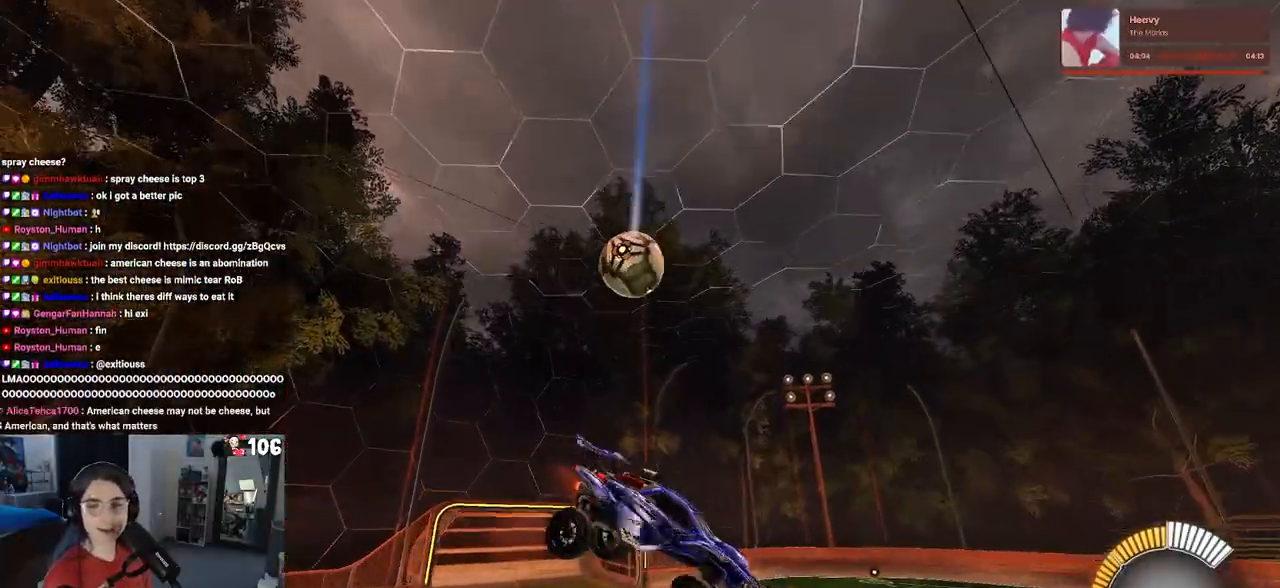
{"buttons": ["SQUARE", "R2"], "left_stick": "center", "right_stick": "center", "events": [[300, "SQUARE", "down"], [383, "left_stick", "center"]]}
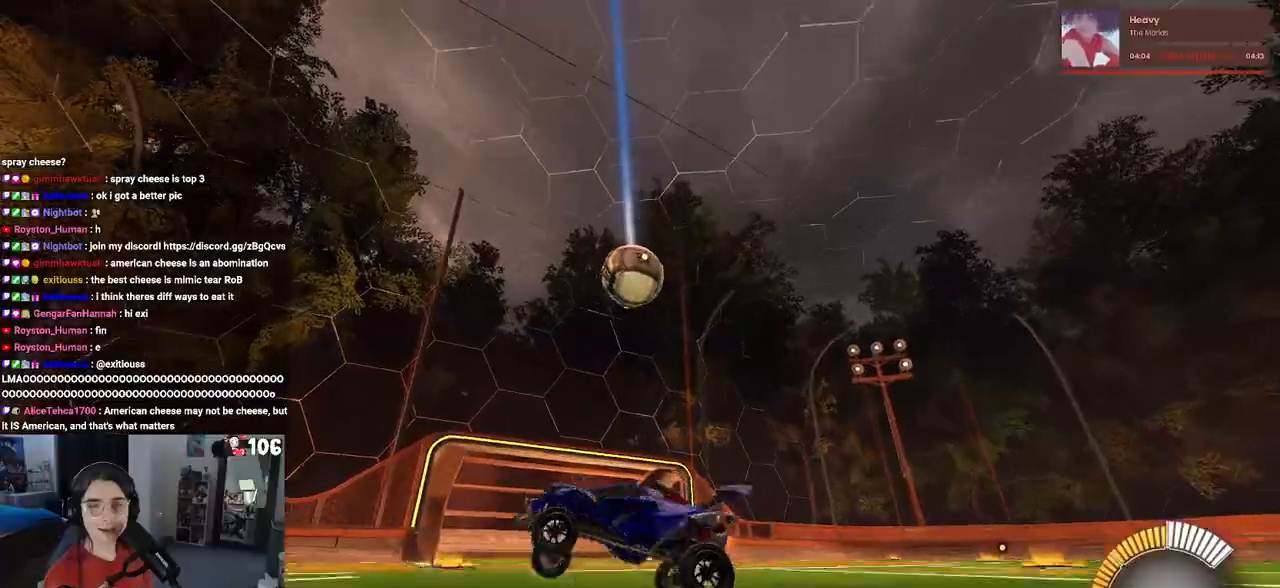
{"buttons": ["SQUARE", "R2"], "left_stick": "down-right", "right_stick": "center", "events": [[183, "CROSS", "down"], [183, "left_stick", "down"], [433, "CROSS", "up"], [500, "left_stick", "down-right"]]}
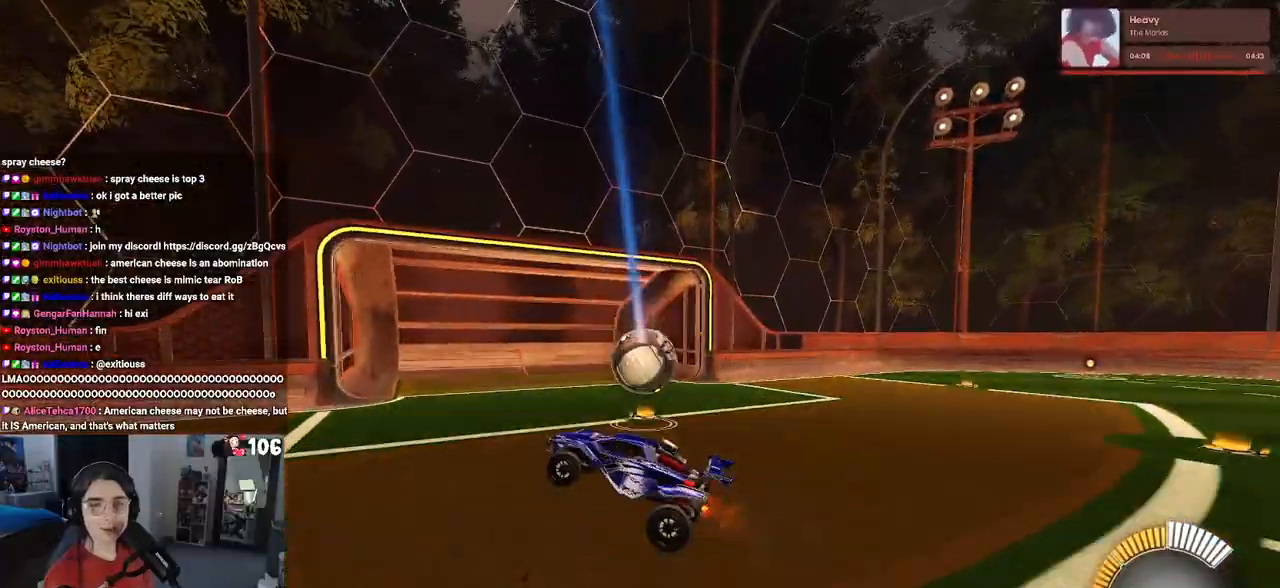
{"buttons": ["SQUARE", "L1", "R2"], "left_stick": "up-left", "right_stick": "center", "events": [[217, "L1", "down"], [233, "left_stick", "up"], [383, "left_stick", "up-left"]]}
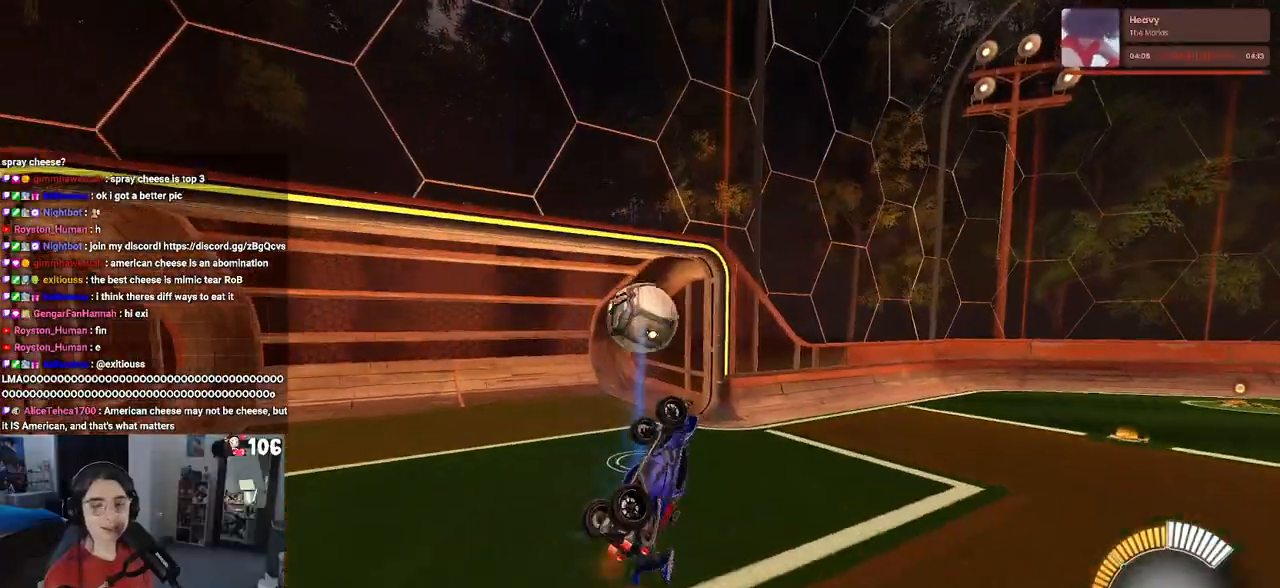
{"buttons": ["R2"], "left_stick": "up-left", "right_stick": "center", "events": [[133, "left_stick", "left"], [183, "L1", "up"], [217, "SQUARE", "up"], [317, "left_stick", "up-left"]]}
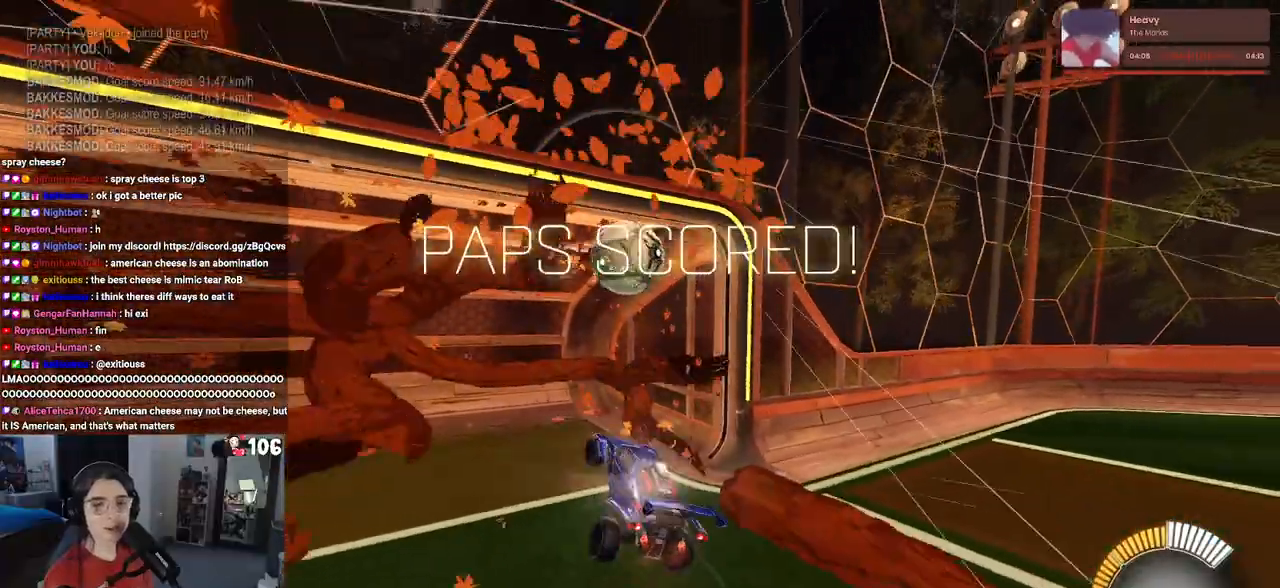
{"buttons": ["TRIANGLE", "R1", "R2"], "left_stick": "center", "right_stick": "center", "events": [[50, "R1", "down"], [83, "R3", "down"], [150, "left_stick", "center"], [183, "R3", "up"], [233, "right_stick", "up-right"], [300, "right_stick", "center"], [483, "TRIANGLE", "down"]]}
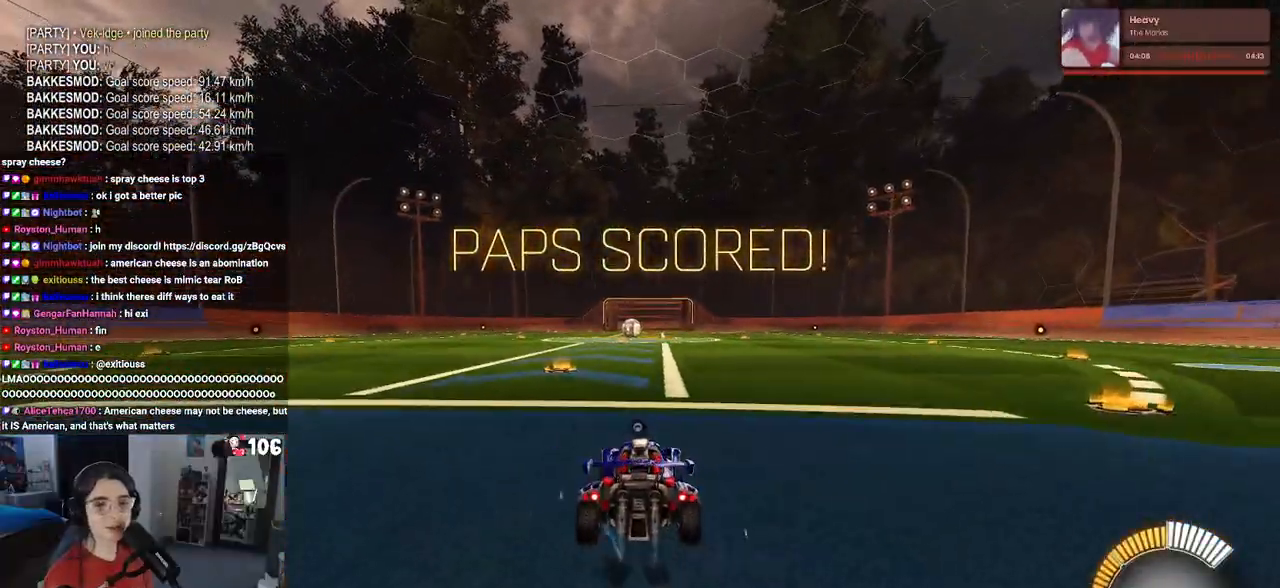
{"buttons": ["R2"], "left_stick": "center", "right_stick": "center", "events": [[133, "TRIANGLE", "up"], [200, "R1", "up"]]}
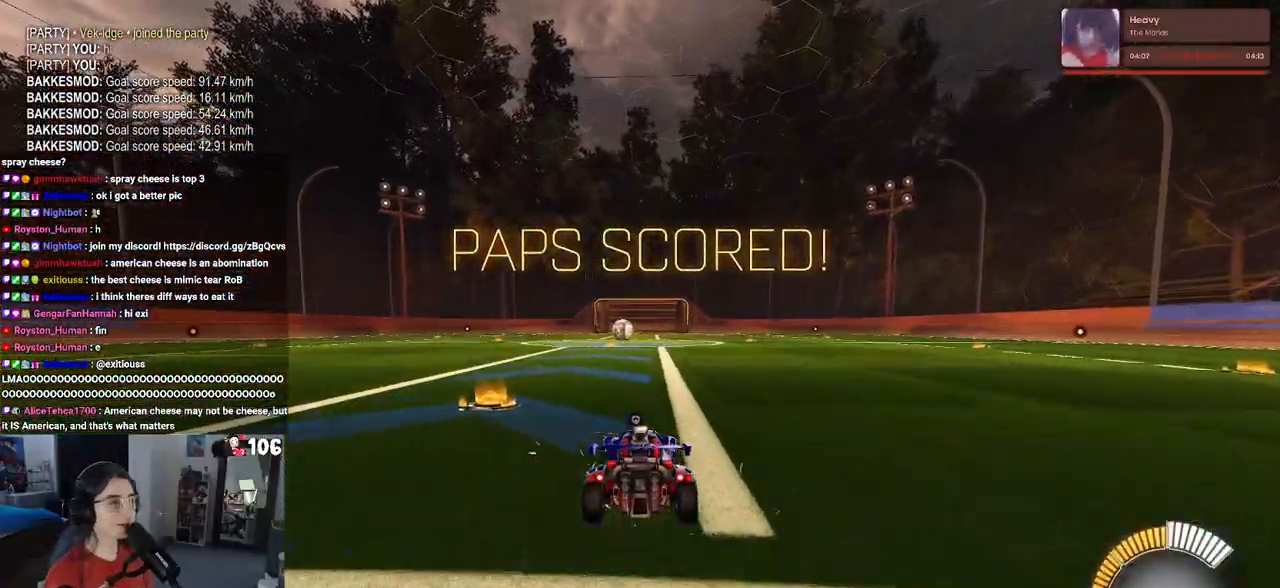
{"buttons": ["R2"], "left_stick": "center", "right_stick": "center", "events": []}
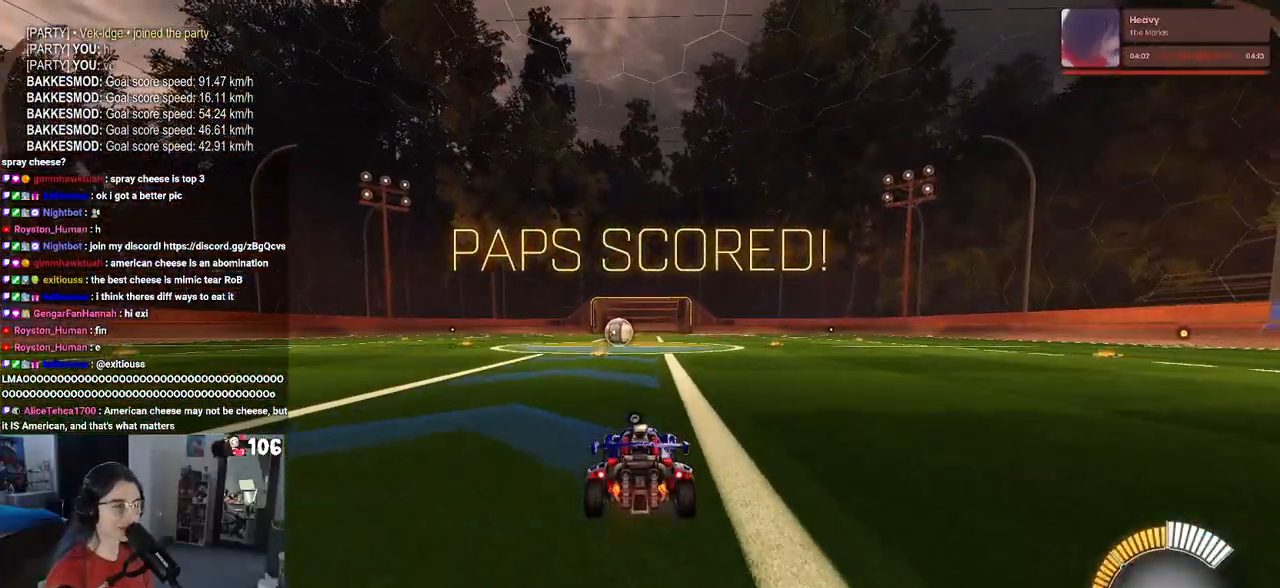
{"buttons": ["R2"], "left_stick": "left", "right_stick": "center", "events": [[50, "left_stick", "left"]]}
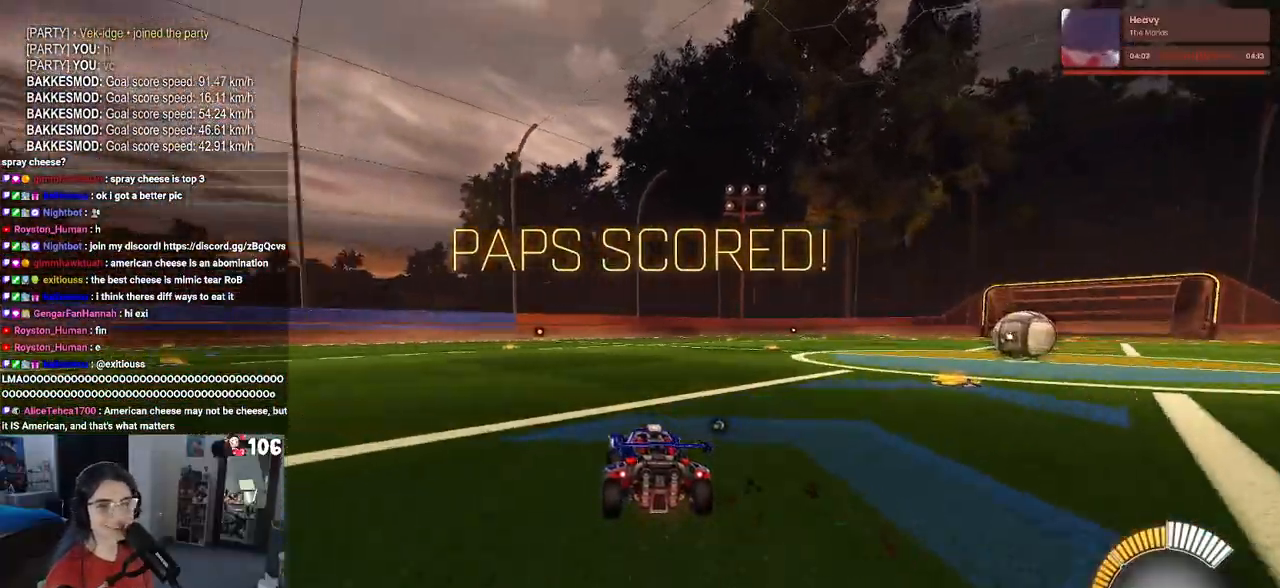
{"buttons": ["R2"], "left_stick": "center", "right_stick": "center", "events": [[100, "TRIANGLE", "down"], [200, "left_stick", "center"], [233, "TRIANGLE", "up"]]}
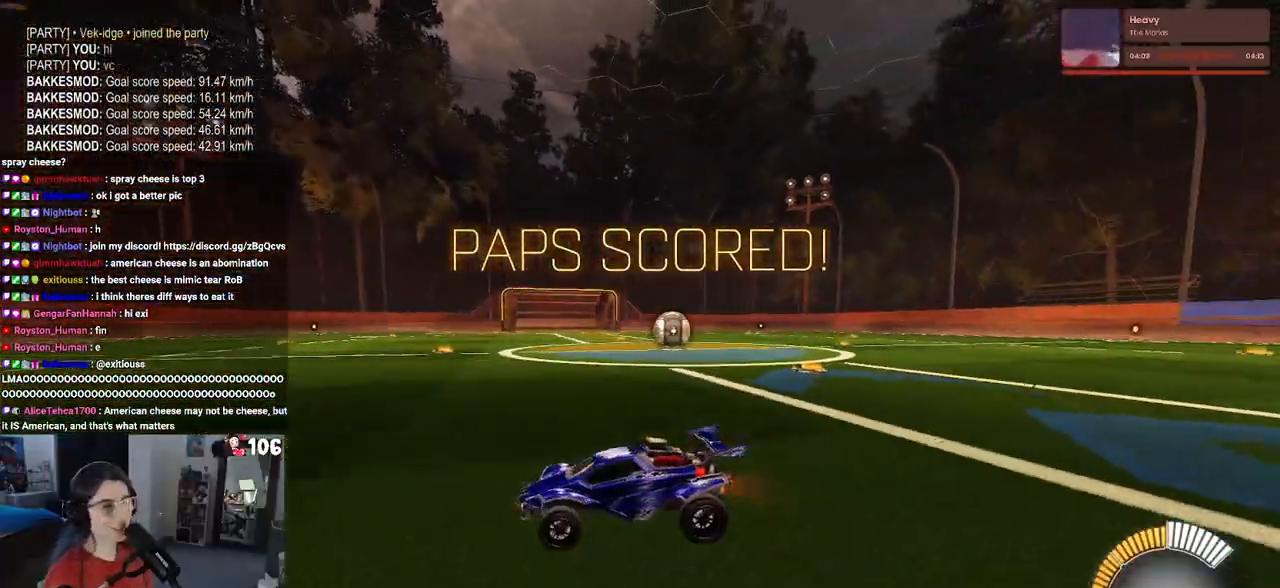
{"buttons": [], "left_stick": "center", "right_stick": "center", "events": [[17, "R2", "up"], [83, "DPAD_UP", "down"], [183, "DPAD_UP", "up"]]}
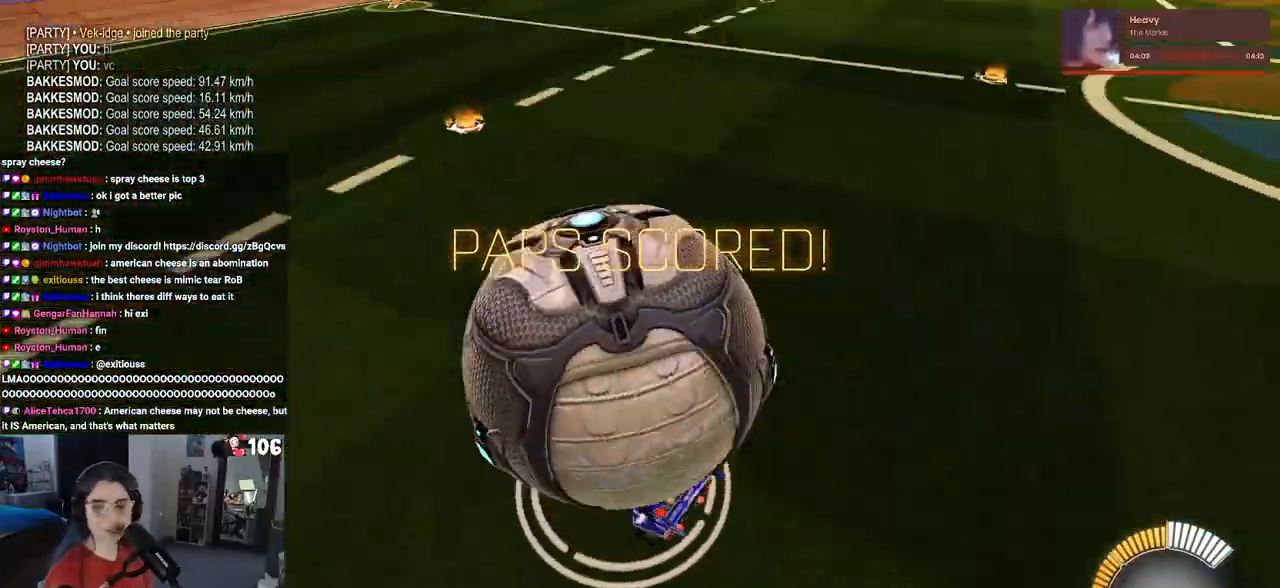
{"buttons": [], "left_stick": "right", "right_stick": "center", "events": [[483, "left_stick", "right"]]}
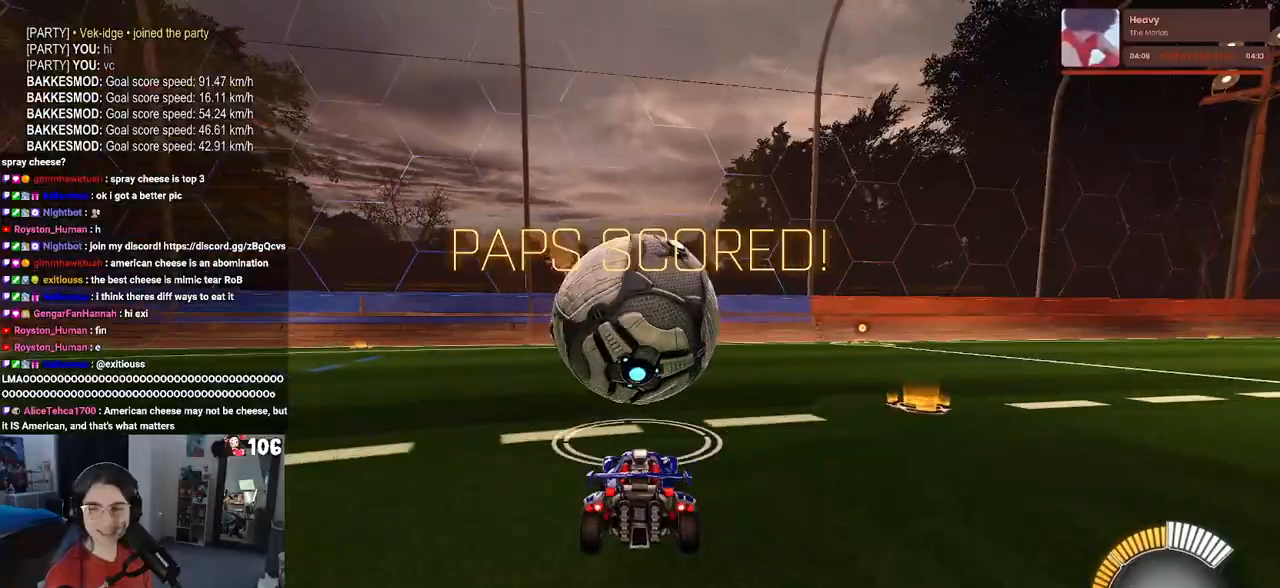
{"buttons": ["R2"], "left_stick": "center", "right_stick": "center", "events": [[133, "left_stick", "center"], [167, "R2", "down"], [283, "left_stick", "left"], [467, "left_stick", "center"]]}
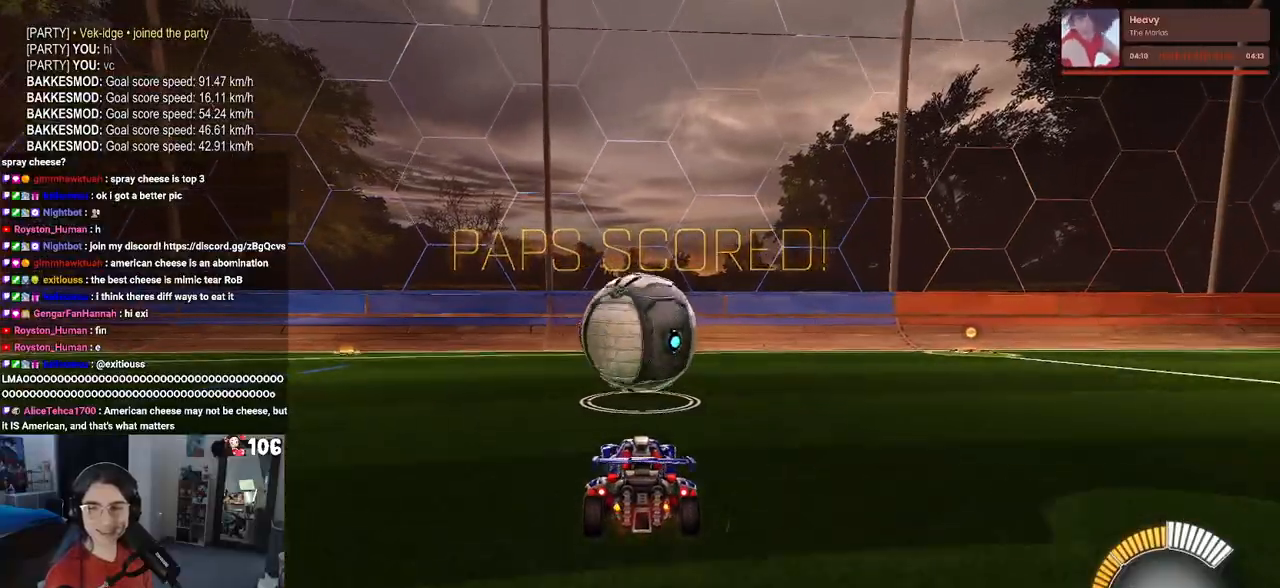
{"buttons": ["R1", "R2"], "left_stick": "center", "right_stick": "center", "events": [[333, "R1", "down"], [383, "left_stick", "right"], [467, "left_stick", "center"]]}
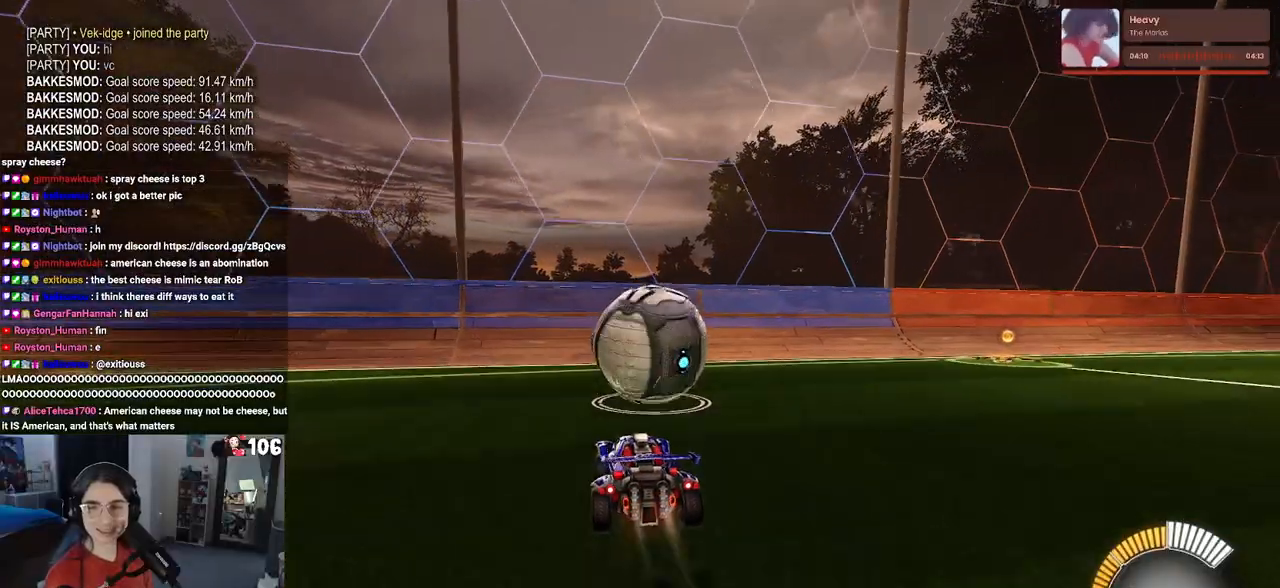
{"buttons": ["R2"], "left_stick": "right", "right_stick": "center", "events": [[67, "left_stick", "left"], [117, "R1", "up"], [167, "left_stick", "center"], [433, "left_stick", "right"]]}
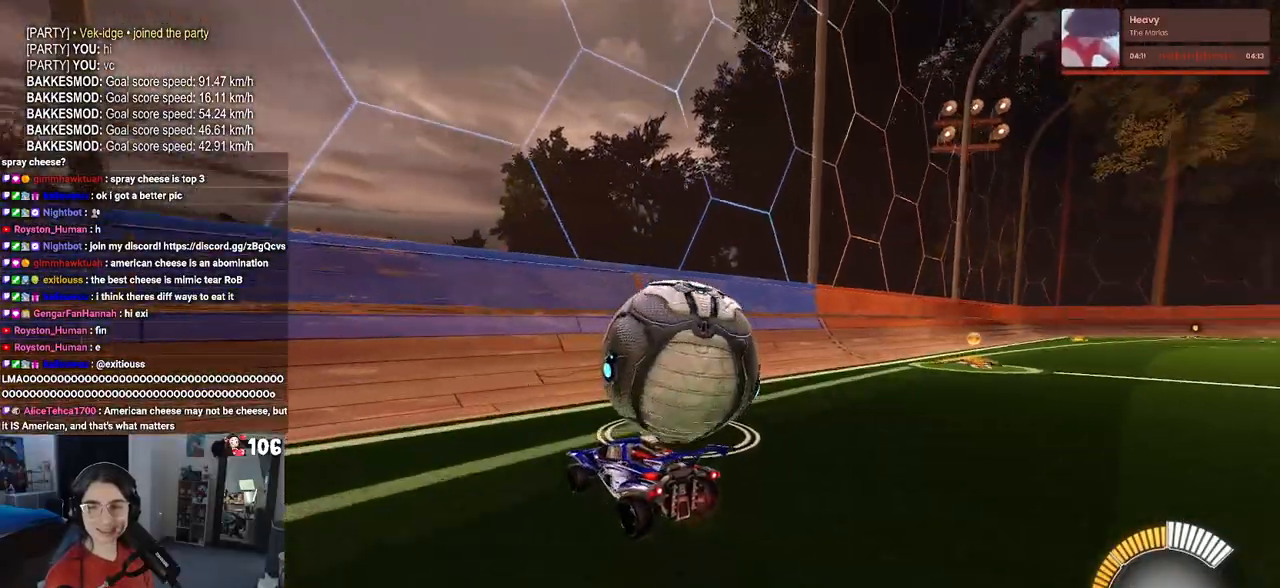
{"buttons": ["START"], "left_stick": "center", "right_stick": "center", "events": [[67, "left_stick", "center"], [100, "R2", "up"], [467, "START", "down"]]}
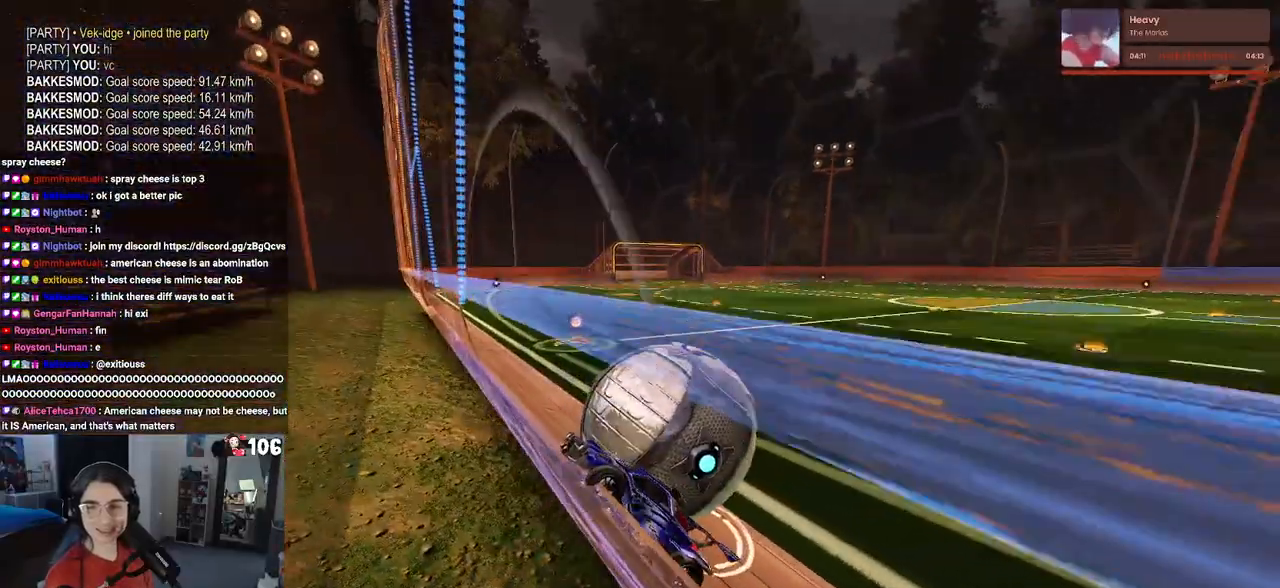
{"buttons": ["DPAD_DOWN"], "left_stick": "center", "right_stick": "center", "events": [[83, "START", "up"], [117, "DPAD_DOWN", "down"], [183, "DPAD_DOWN", "up"], [300, "DPAD_DOWN", "down"], [367, "DPAD_DOWN", "up"], [450, "DPAD_DOWN", "down"]]}
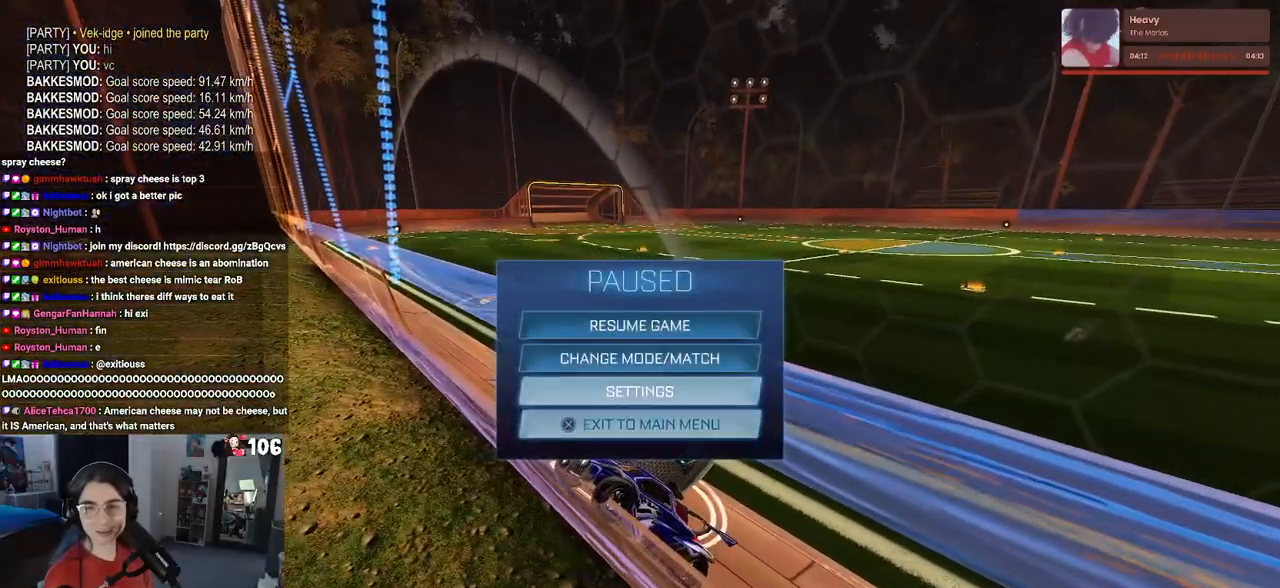
{"buttons": ["CROSS"], "left_stick": "center", "right_stick": "center", "events": [[33, "DPAD_DOWN", "up"], [400, "CROSS", "down"]]}
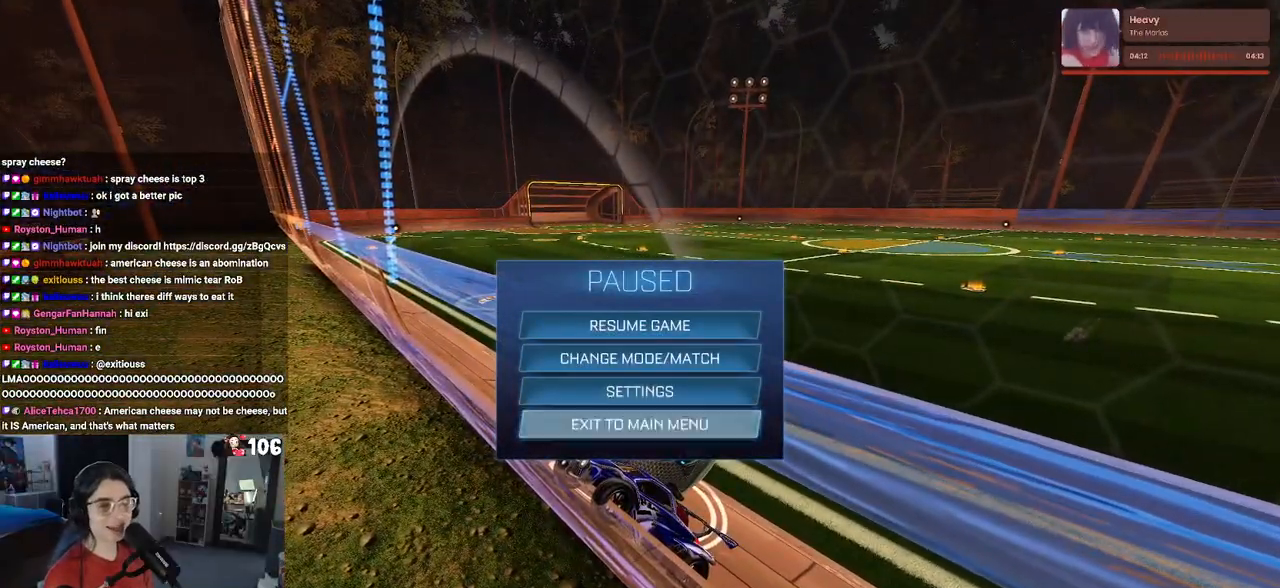
{"buttons": [], "left_stick": "center", "right_stick": "center", "events": [[17, "CROSS", "up"], [50, "DPAD_LEFT", "down"], [133, "CROSS", "down"], [133, "DPAD_LEFT", "up"], [200, "CROSS", "up"]]}
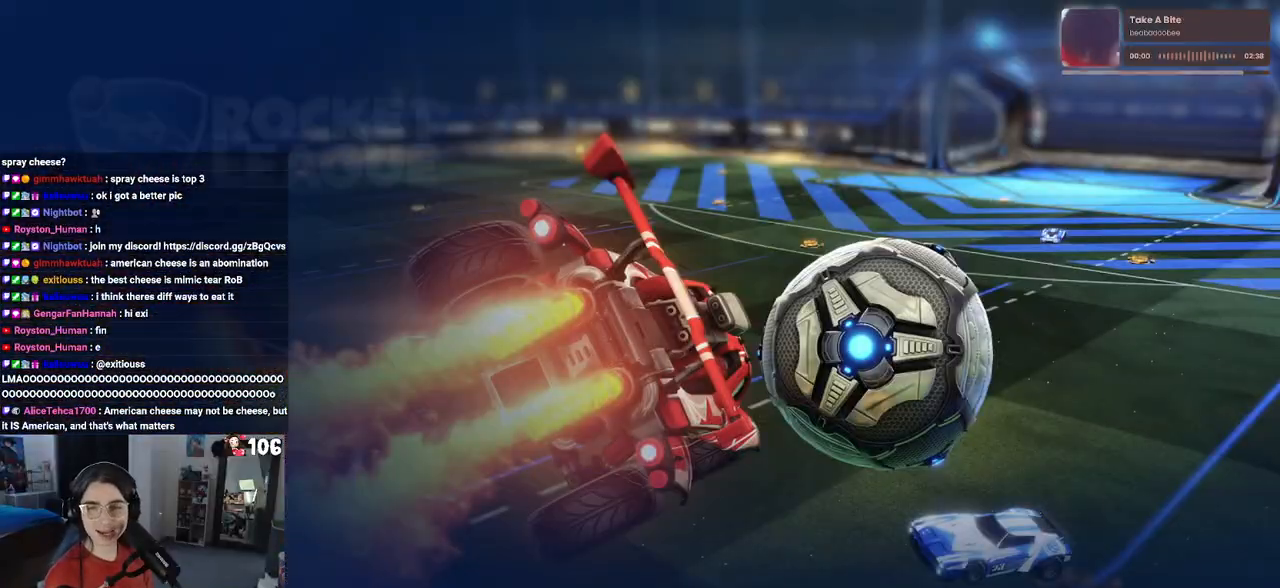
{"buttons": [], "left_stick": "center", "right_stick": "center", "events": []}
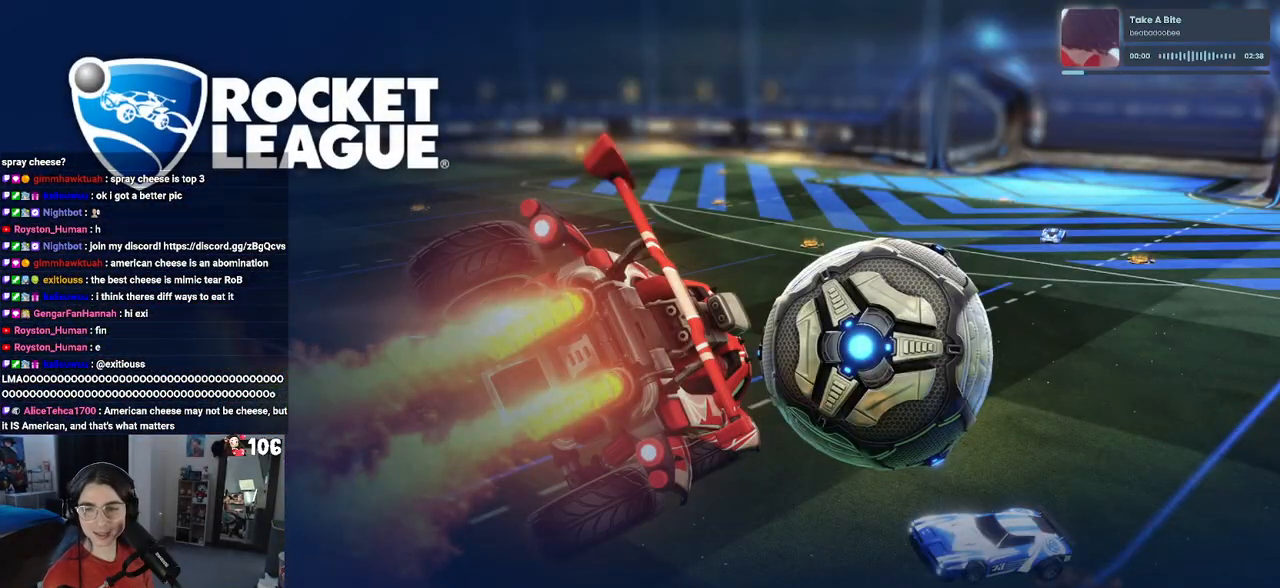
{"buttons": [], "left_stick": "center", "right_stick": "center", "events": []}
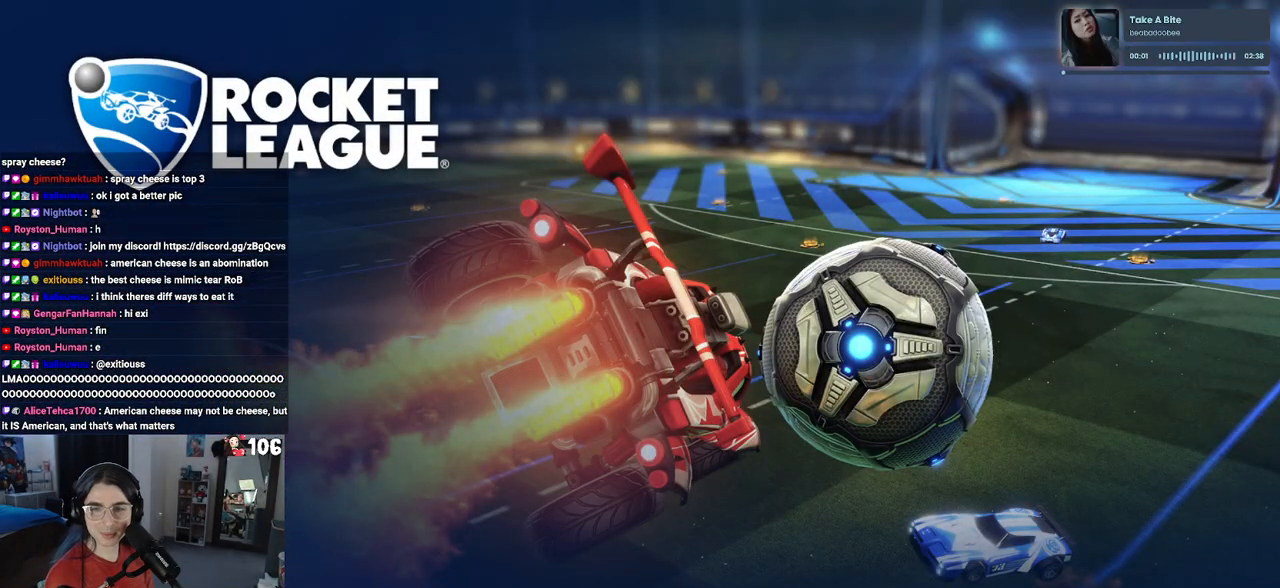
{"buttons": [], "left_stick": "center", "right_stick": "center", "events": []}
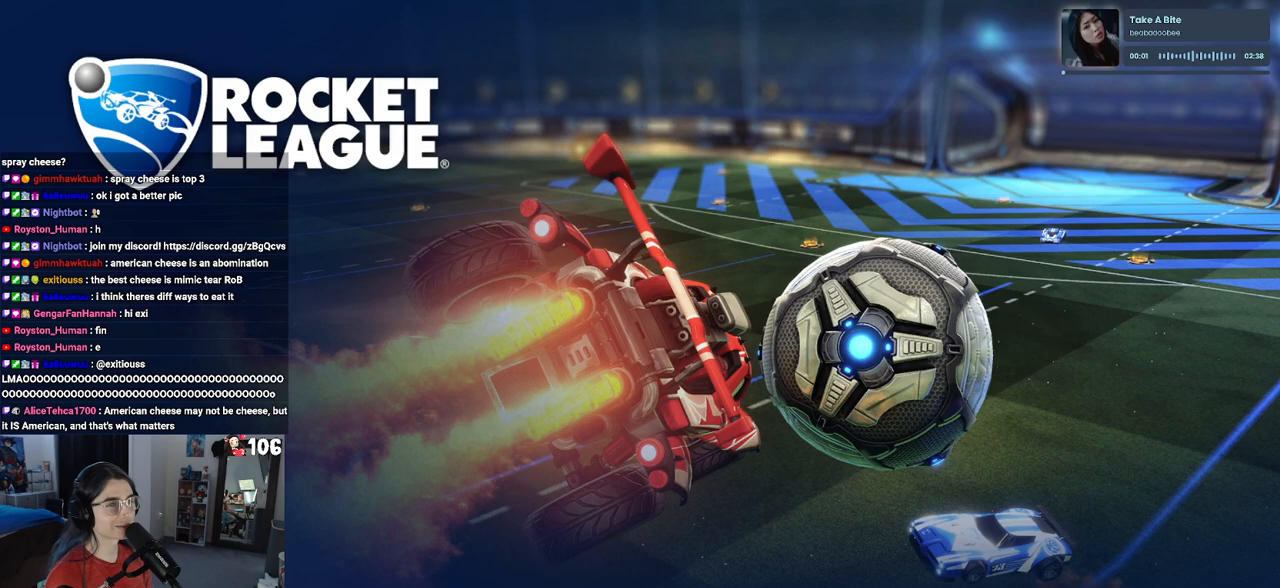
{"buttons": [], "left_stick": "center", "right_stick": "center", "events": []}
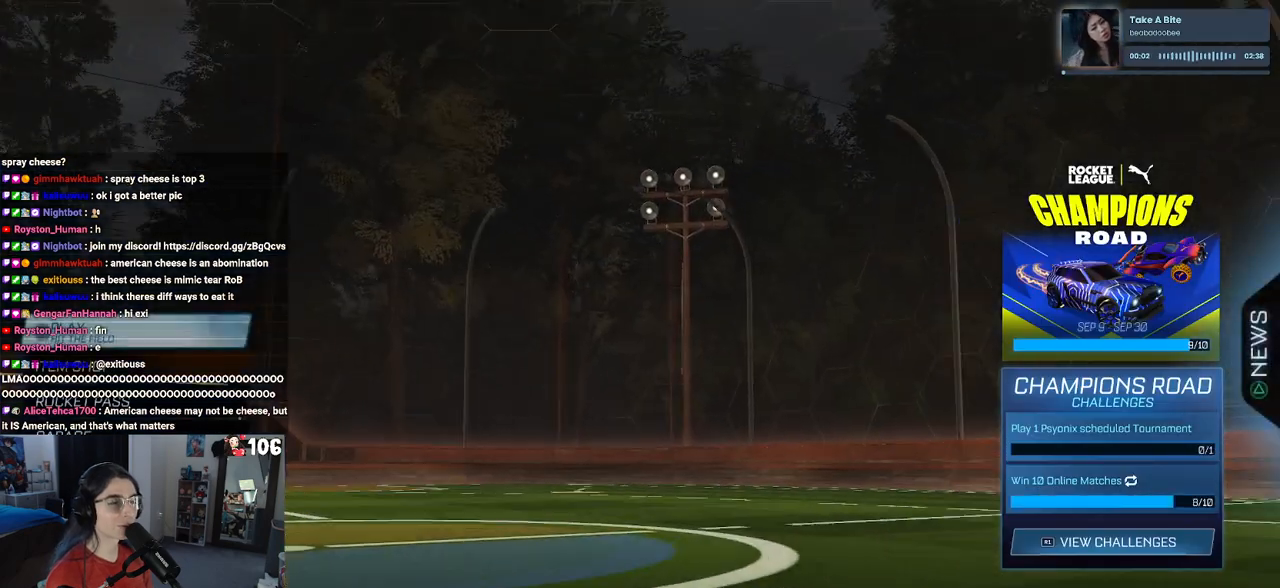
{"buttons": ["CROSS"], "left_stick": "center", "right_stick": "center", "events": [[283, "DPAD_DOWN", "down"], [367, "DPAD_DOWN", "up"], [483, "CROSS", "down"]]}
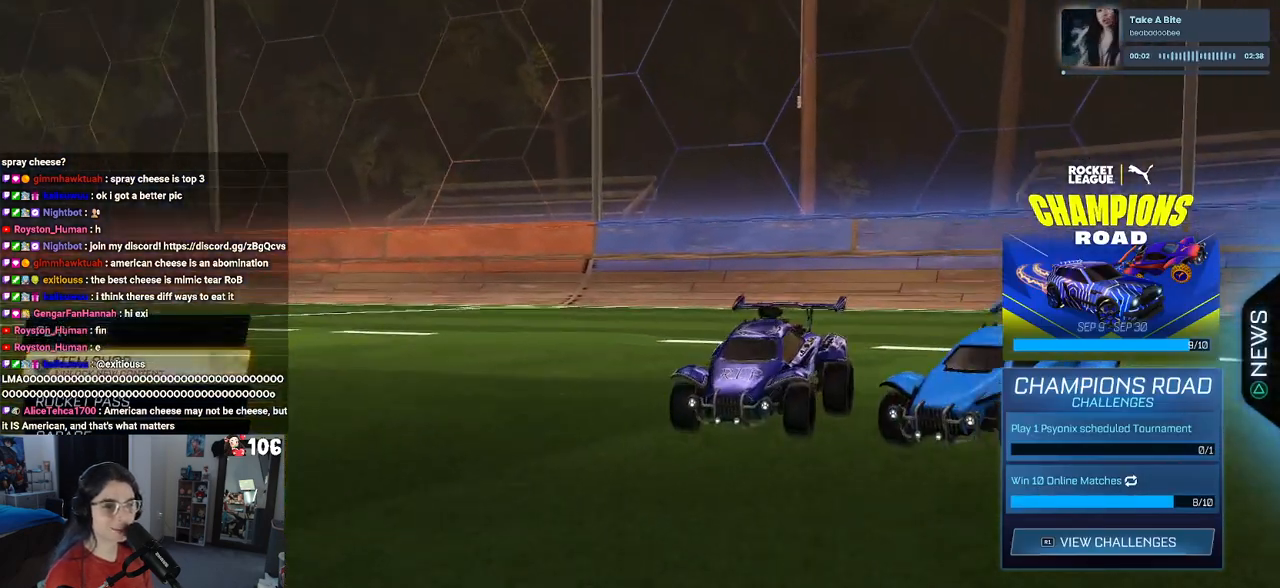
{"buttons": [], "left_stick": "center", "right_stick": "center", "events": [[50, "CROSS", "up"]]}
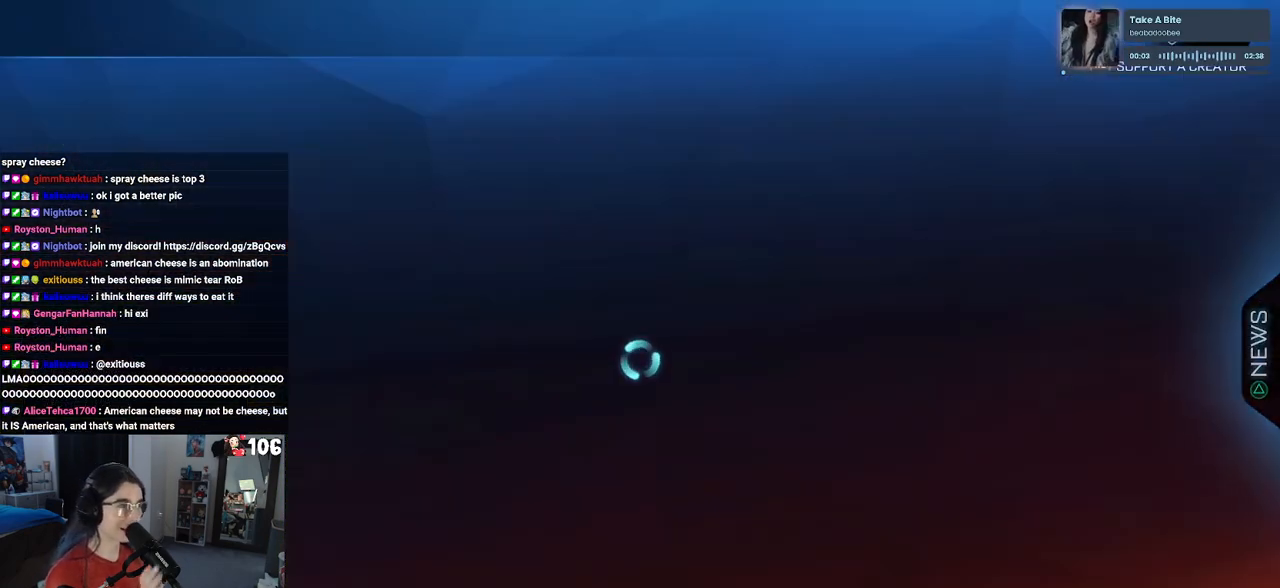
{"buttons": [], "left_stick": "center", "right_stick": "center", "events": []}